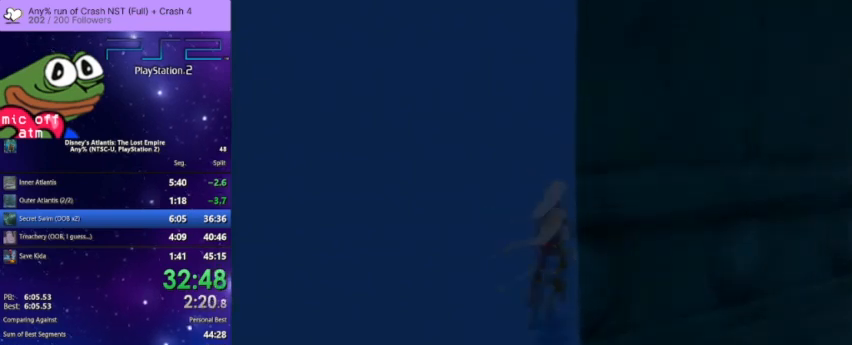
Gameplay with a controller (PlayStation layout); each line is a JSON object with the inputs held at the frame after it. "button_events" lists button changes between this image and that frame as [ms after this image, input, new state], when the widget could be followed in between (sticks are given only as held states). This document gives stick clicks only as held states, not as events. Not read: HOME.
{"buttons": [], "left_stick": "up", "right_stick": "center", "button_events": [[100, "CROSS", "up"]]}
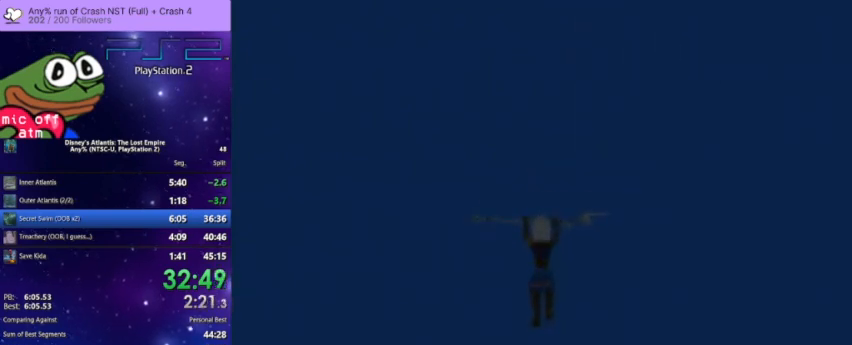
{"buttons": [], "left_stick": "up", "right_stick": "center", "button_events": [[167, "CROSS", "down"], [433, "CROSS", "up"]]}
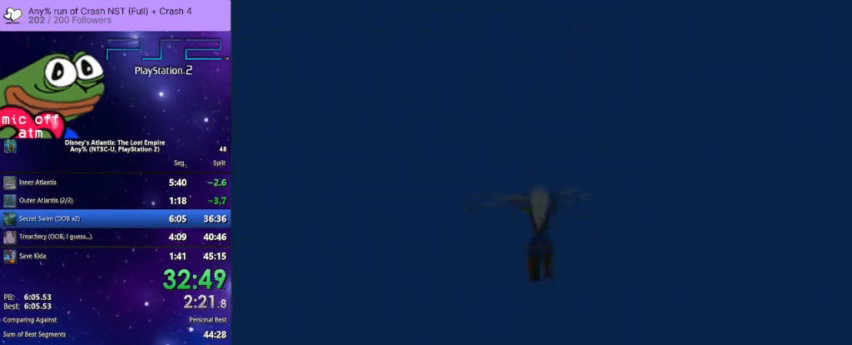
{"buttons": ["CROSS"], "left_stick": "up", "right_stick": "center", "button_events": [[400, "CROSS", "down"]]}
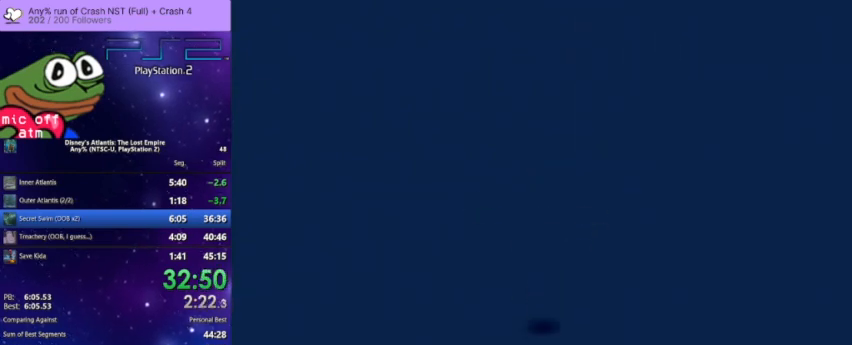
{"buttons": [], "left_stick": "up", "right_stick": "center", "button_events": [[133, "CROSS", "up"]]}
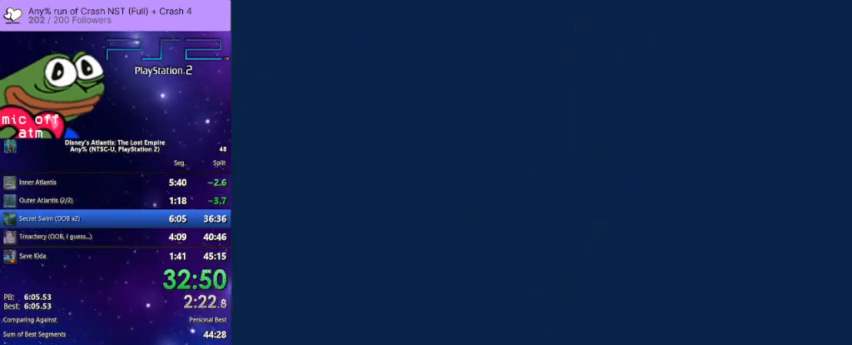
{"buttons": [], "left_stick": "up", "right_stick": "center", "button_events": [[233, "CROSS", "down"], [433, "CROSS", "up"]]}
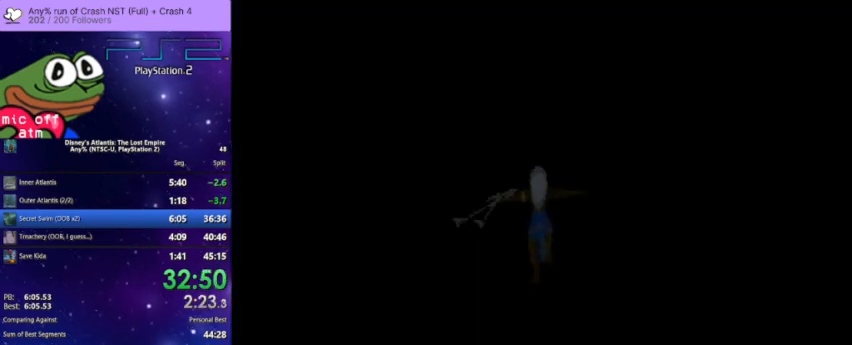
{"buttons": ["CROSS"], "left_stick": "up", "right_stick": "center", "button_events": [[500, "CROSS", "down"]]}
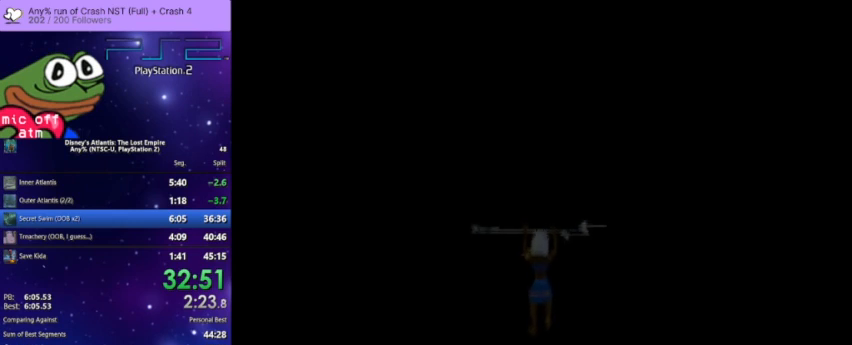
{"buttons": [], "left_stick": "up", "right_stick": "center", "button_events": [[233, "CROSS", "up"]]}
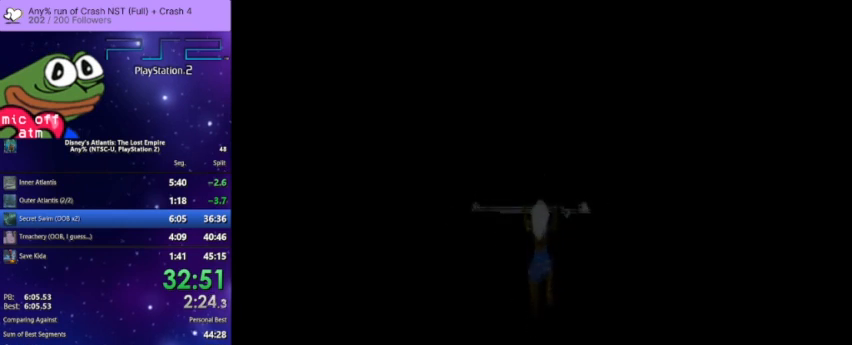
{"buttons": [], "left_stick": "up", "right_stick": "center", "button_events": [[267, "CROSS", "down"], [467, "CROSS", "up"]]}
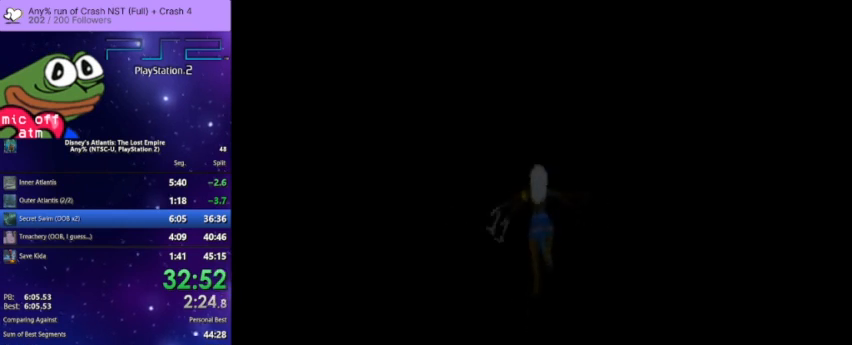
{"buttons": [], "left_stick": "up", "right_stick": "center", "button_events": []}
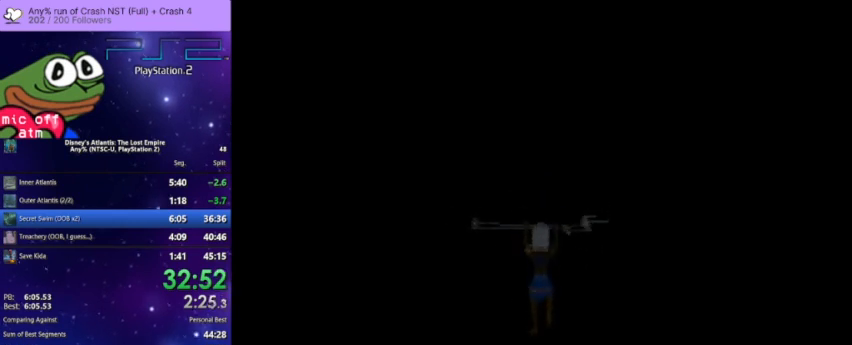
{"buttons": [], "left_stick": "up", "right_stick": "center", "button_events": [[100, "CROSS", "down"], [333, "CROSS", "up"]]}
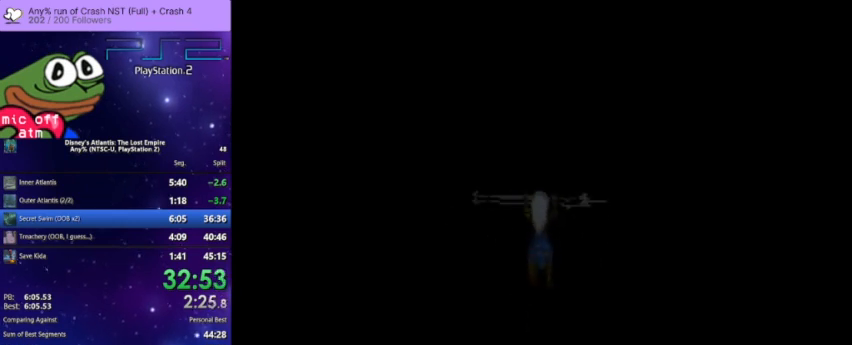
{"buttons": [], "left_stick": "up", "right_stick": "center", "button_events": [[367, "CROSS", "down"], [467, "CROSS", "up"]]}
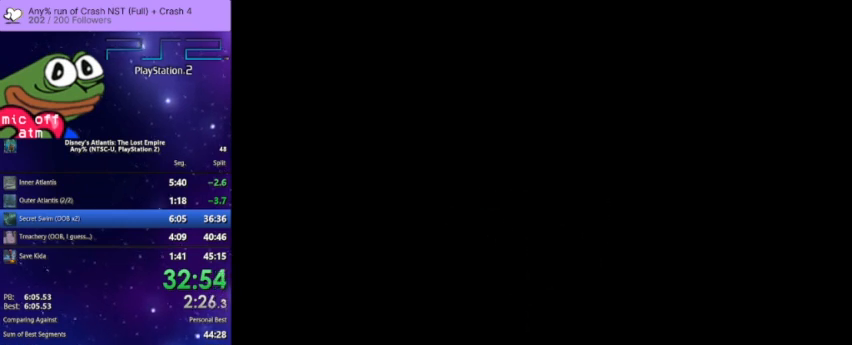
{"buttons": [], "left_stick": "up", "right_stick": "center", "button_events": []}
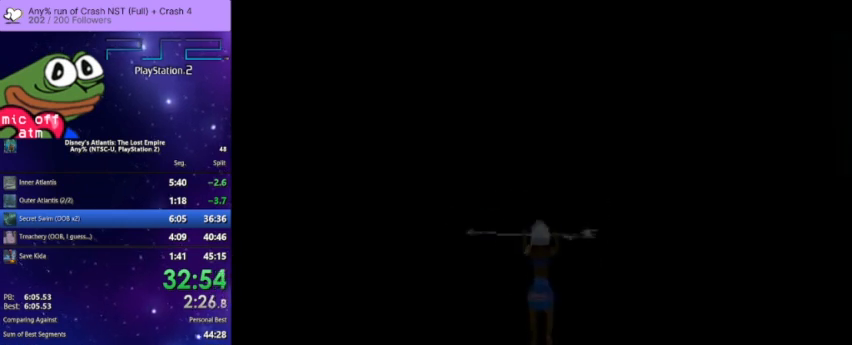
{"buttons": [], "left_stick": "up", "right_stick": "center", "button_events": []}
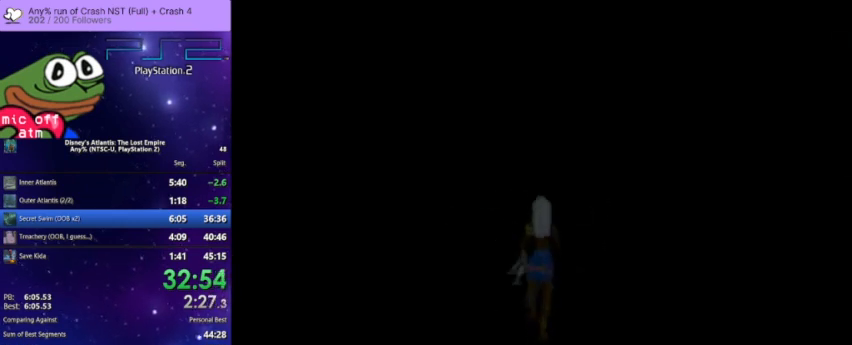
{"buttons": [], "left_stick": "up-left", "right_stick": "center", "button_events": []}
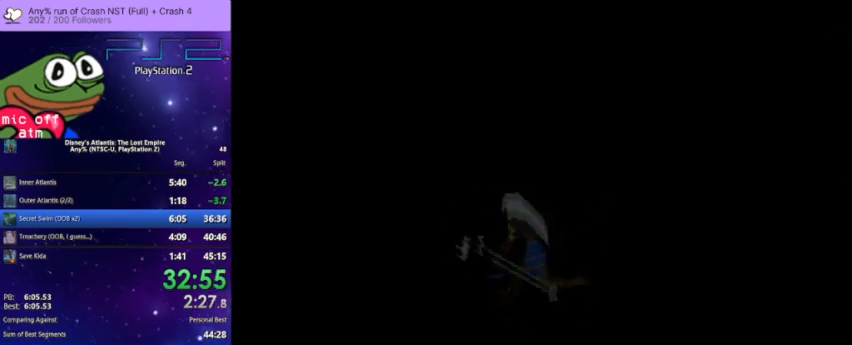
{"buttons": ["CROSS"], "left_stick": "up", "right_stick": "center", "button_events": [[400, "CROSS", "down"]]}
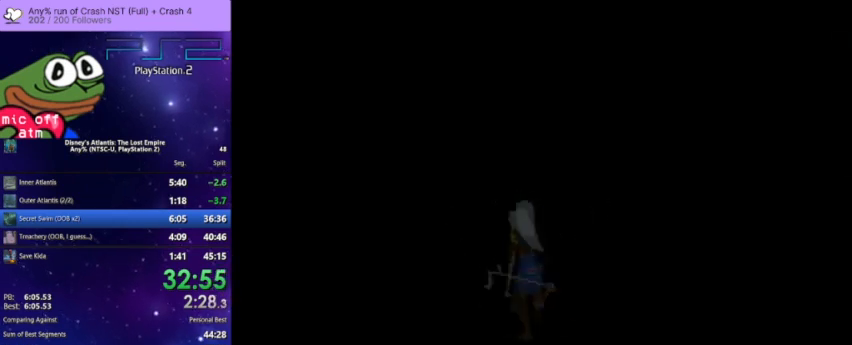
{"buttons": [], "left_stick": "up", "right_stick": "center", "button_events": [[67, "CROSS", "up"]]}
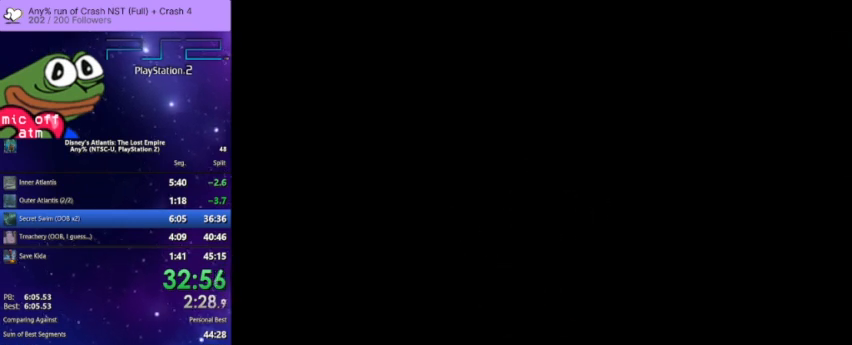
{"buttons": [], "left_stick": "up", "right_stick": "center", "button_events": [[167, "CROSS", "down"], [300, "CROSS", "up"]]}
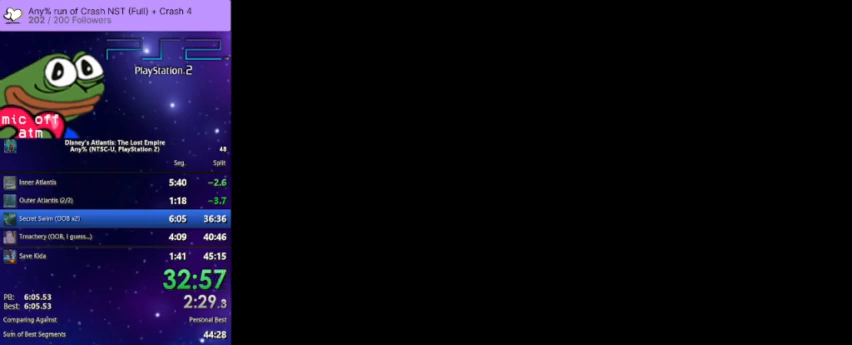
{"buttons": [], "left_stick": "up", "right_stick": "center", "button_events": []}
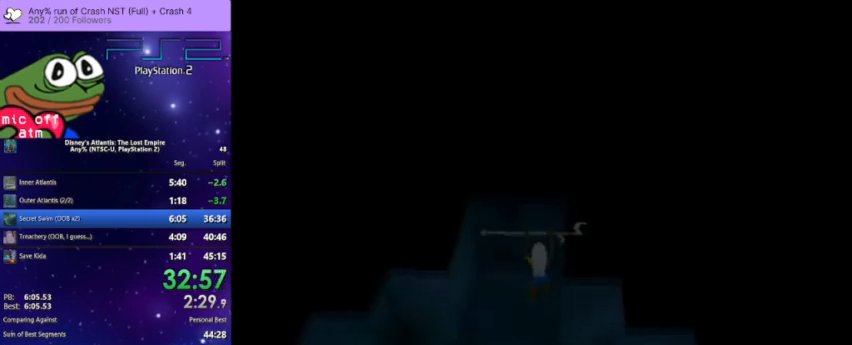
{"buttons": [], "left_stick": "up", "right_stick": "center", "button_events": []}
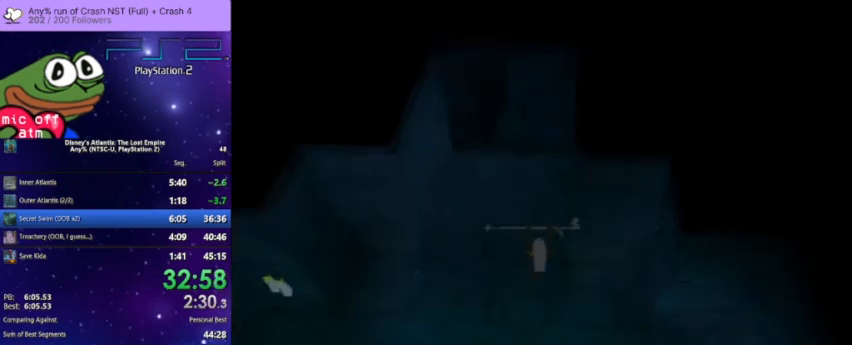
{"buttons": [], "left_stick": "up-left", "right_stick": "center", "button_events": [[167, "CROSS", "down"], [433, "CROSS", "up"]]}
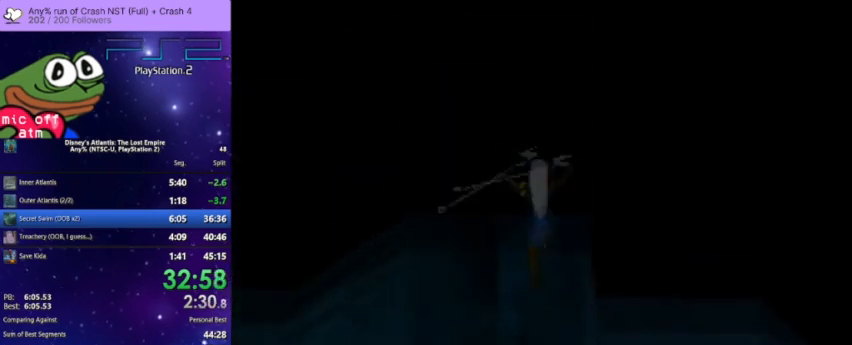
{"buttons": ["CROSS"], "left_stick": "up", "right_stick": "center", "button_events": [[467, "CROSS", "down"]]}
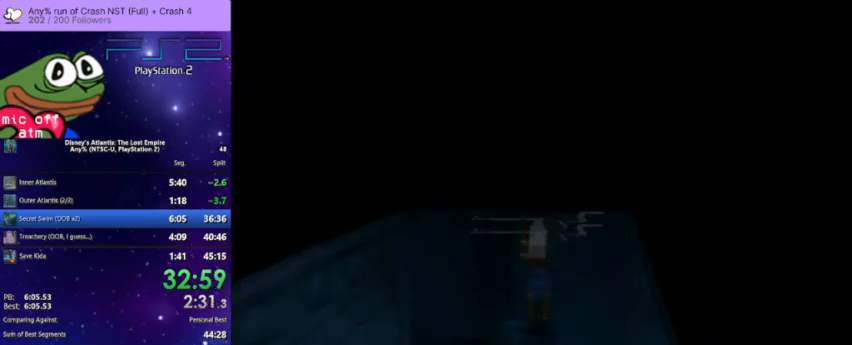
{"buttons": [], "left_stick": "up", "right_stick": "center", "button_events": [[233, "CROSS", "up"]]}
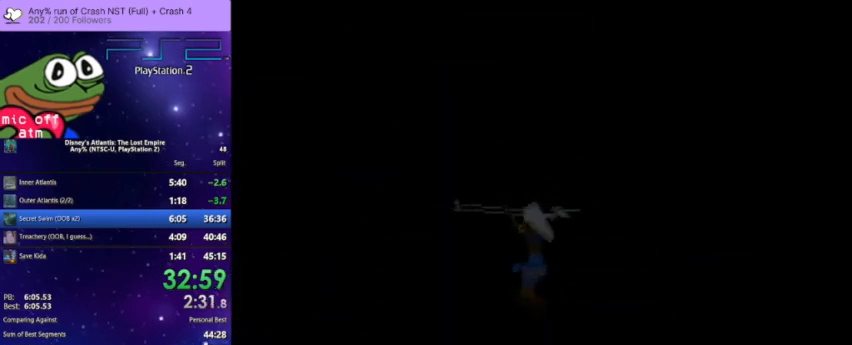
{"buttons": ["CROSS"], "left_stick": "up-left", "right_stick": "center", "button_events": [[233, "CROSS", "down"]]}
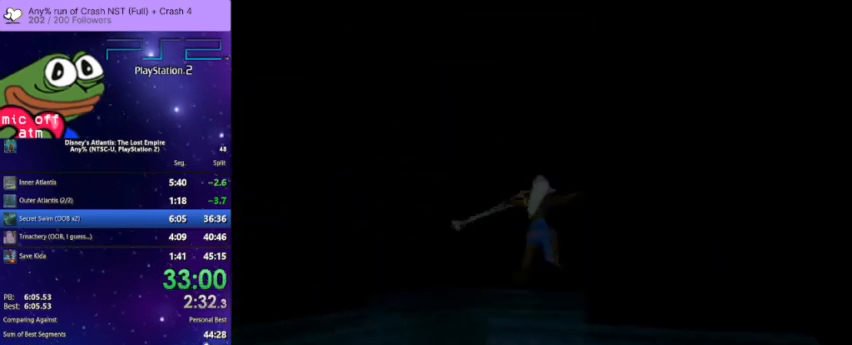
{"buttons": ["CROSS"], "left_stick": "up-left", "right_stick": "center", "button_events": [[67, "CROSS", "up"], [500, "CROSS", "down"]]}